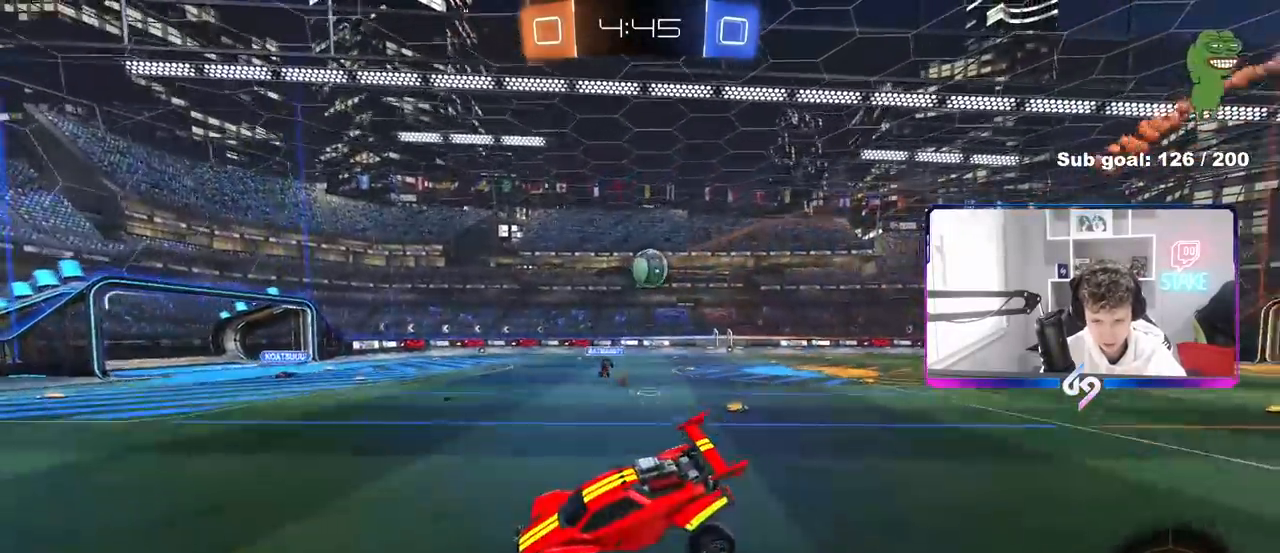
Gameplay with keyboard and mouse; each line is a JSON object with the keys and mouse buttons held at the frame after it. "events" lists presses ("down") and releases ("up") of "1", "2", "3", "4", "5", "a", "alt", "c", "caps_lock", "ctrl", "d", "e", "f", "g", "q", "r", "s", "shift", "space", "t", "tab", "v", "w", "x", "z", "mouse_left", "mouse_wheel" and "mouse_right" between this image and that frame as [ms after this image, input, new state], when the widget could be followed in between. "mouse_left", "mouse_wheel", "mouse_right" = the "left", "wheel", "right" buttons of the "mouse" list. No other keys are recorded. "wheel" means that the mouse wheel is clicked or scrolled. "mouse_move" is the direction in which the mouse moves at that frame (one of eight, or "still"), when it could be read.
{"keys": ["a", "w"], "mouse": [], "mouse_move": "up-left", "events": [[217, "shift", "down"], [267, "shift", "up"], [400, "shift", "down"], [500, "shift", "up"]]}
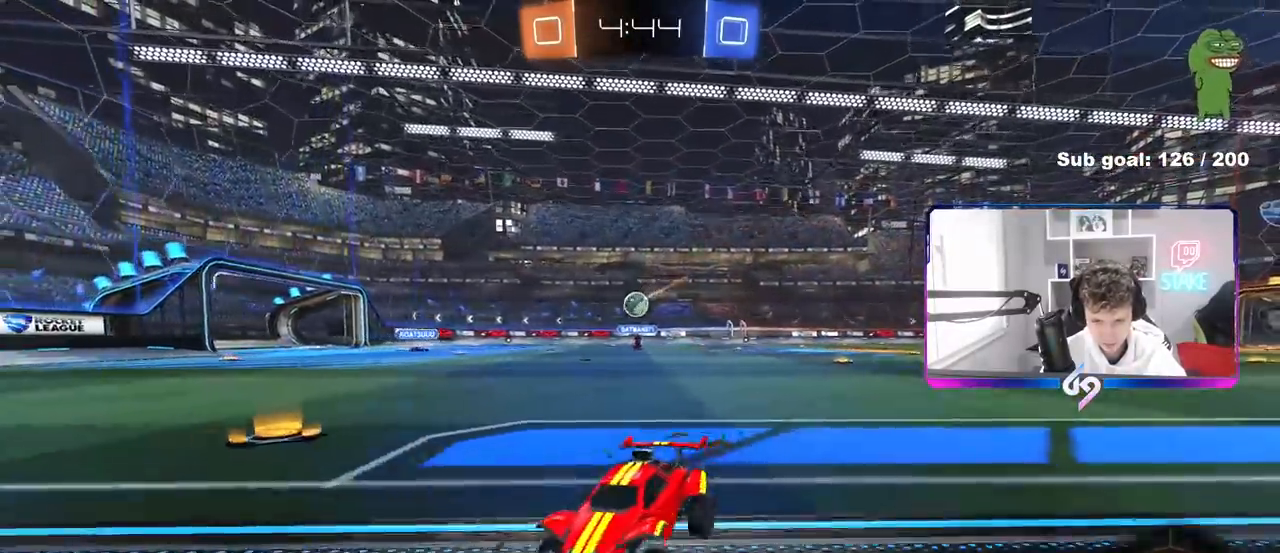
{"keys": ["a", "w"], "mouse": [], "mouse_move": "up-left", "events": [[317, "shift", "down"], [367, "shift", "up"]]}
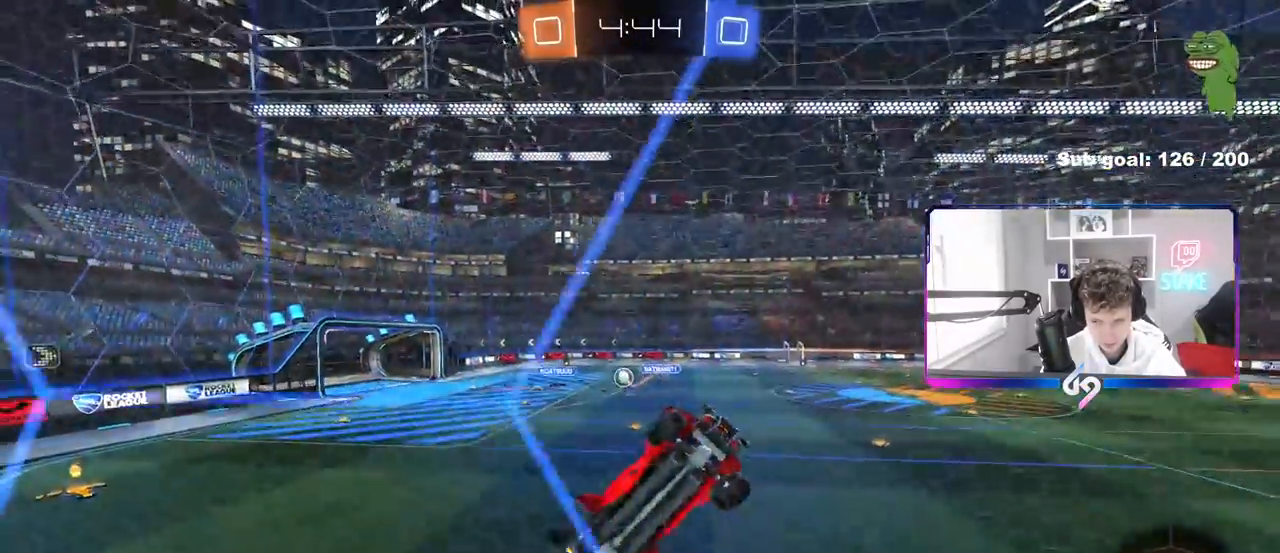
{"keys": ["w"], "mouse": ["left"], "mouse_move": "still", "events": [[333, "mouse_left", "down"], [433, "a", "up"]]}
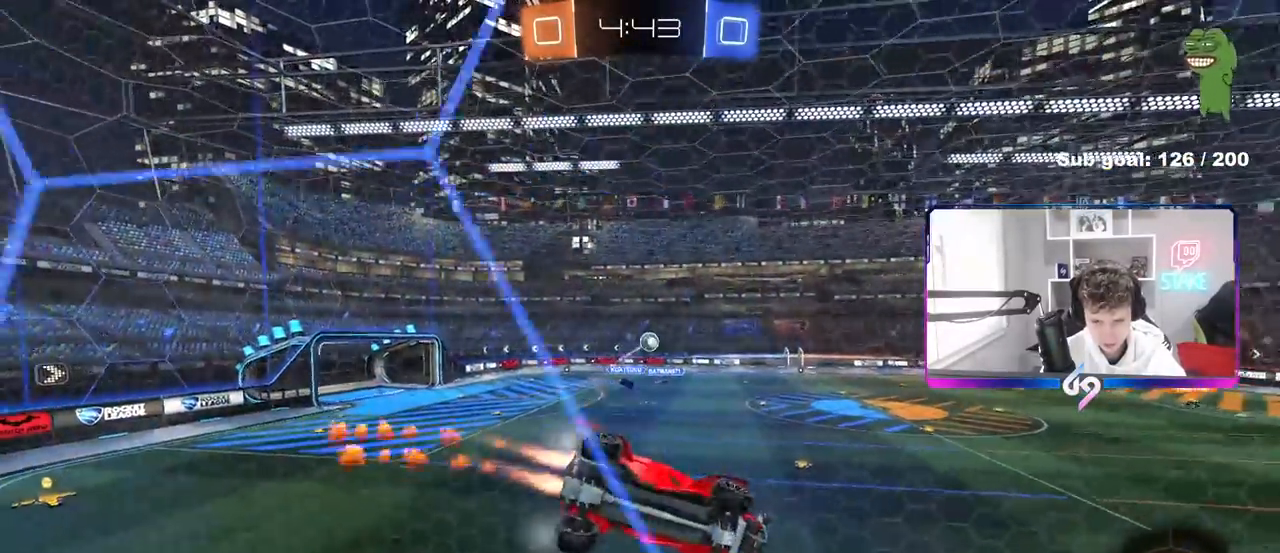
{"keys": [], "mouse": [], "mouse_move": "still", "events": [[33, "d", "down"], [33, "mouse_right", "down"], [67, "w", "up"], [117, "d", "up"], [167, "space", "down"], [267, "d", "down"], [267, "s", "down"], [267, "shift", "down"], [300, "mouse_left", "up"], [300, "mouse_right", "up"], [300, "space", "up"], [450, "d", "up"], [450, "s", "up"], [450, "shift", "up"]]}
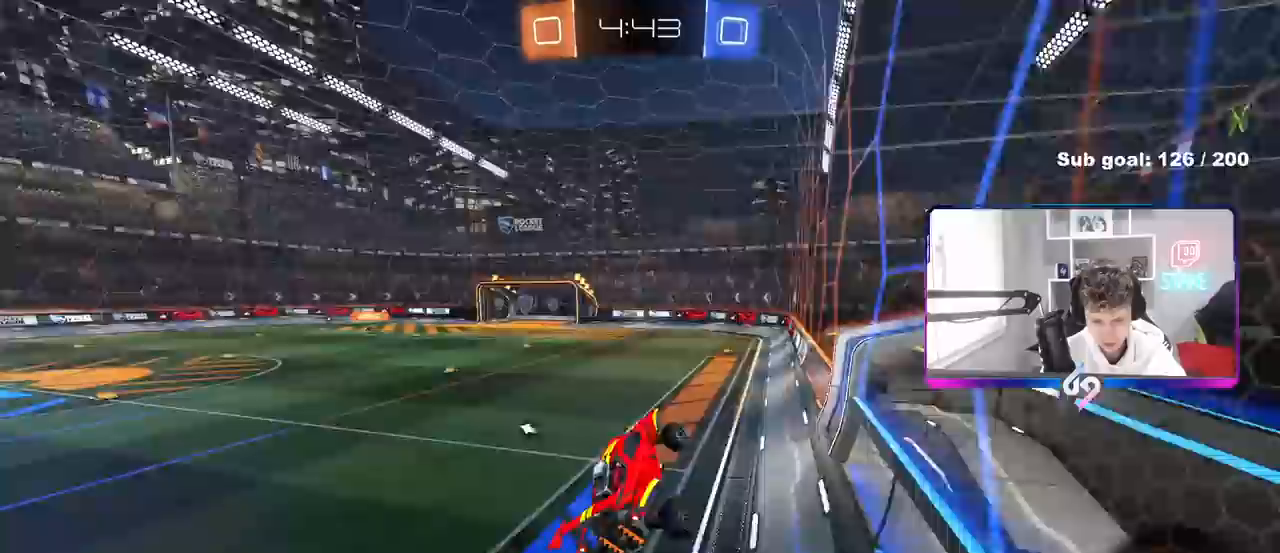
{"keys": ["w"], "mouse": ["right"], "mouse_move": "still", "events": [[133, "a", "down"], [183, "space", "down"], [233, "a", "up"], [317, "space", "up"], [367, "w", "down"], [467, "mouse_right", "down"]]}
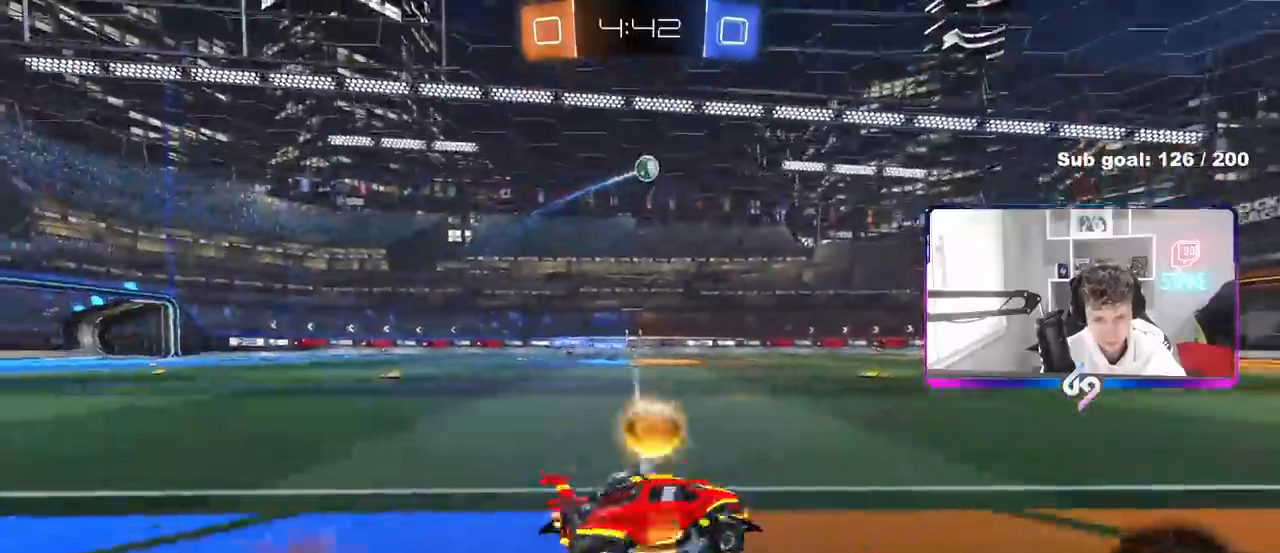
{"keys": ["w"], "mouse": [], "mouse_move": "up", "events": [[50, "d", "down"], [50, "mouse_right", "up"], [83, "mouse_right", "down"], [150, "d", "up"], [200, "mouse_right", "up"], [300, "mouse_right", "down"], [433, "mouse_right", "up"]]}
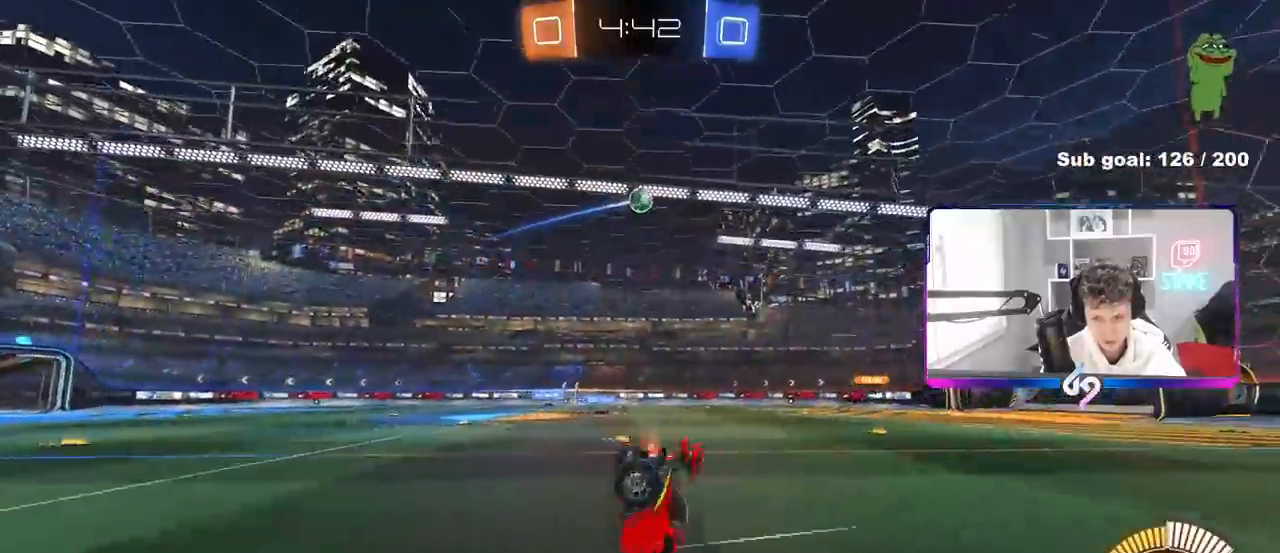
{"keys": [], "mouse": [], "mouse_move": "still", "events": [[267, "w", "up"], [300, "d", "down"], [450, "d", "up"]]}
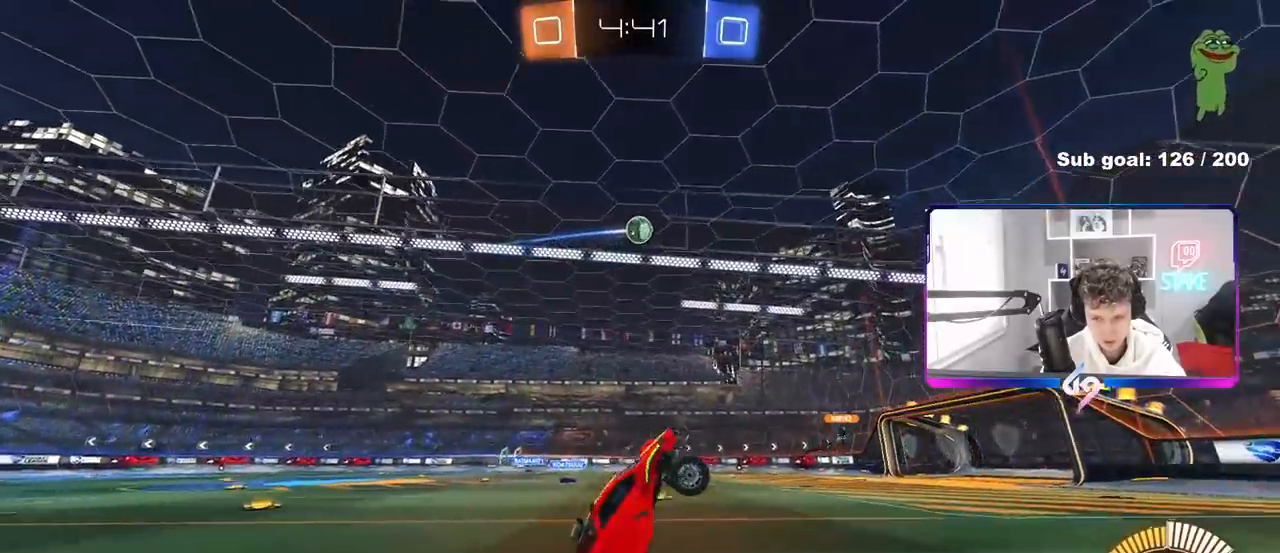
{"keys": ["d", "w"], "mouse": [], "mouse_move": "still", "events": [[133, "d", "down"], [317, "w", "down"]]}
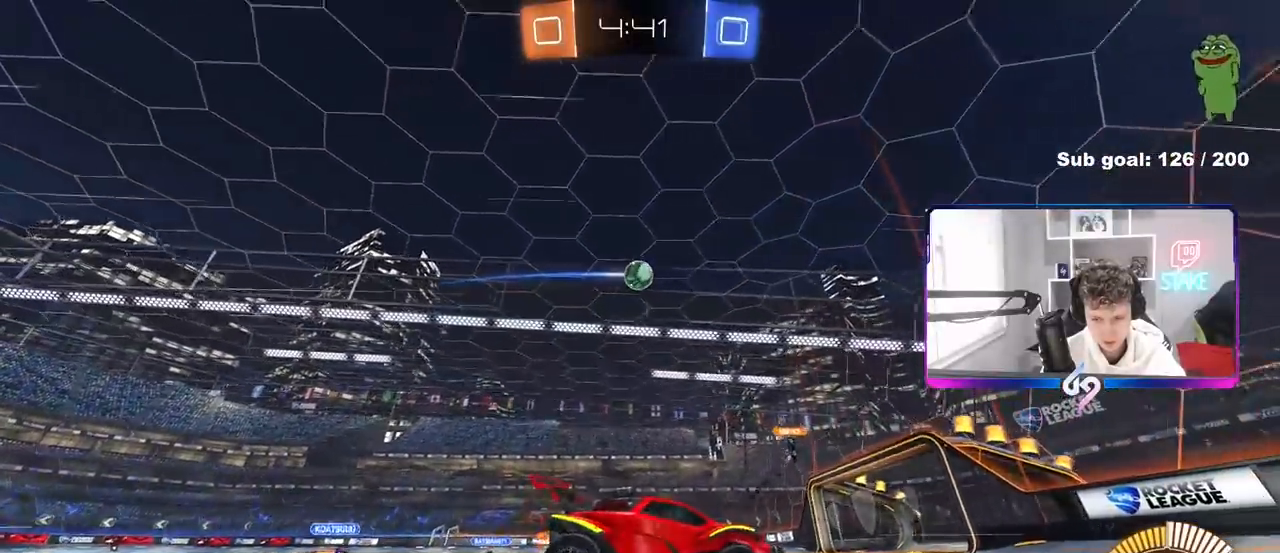
{"keys": ["s"], "mouse": [], "mouse_move": "still", "events": [[200, "w", "up"], [300, "d", "up"], [383, "s", "down"]]}
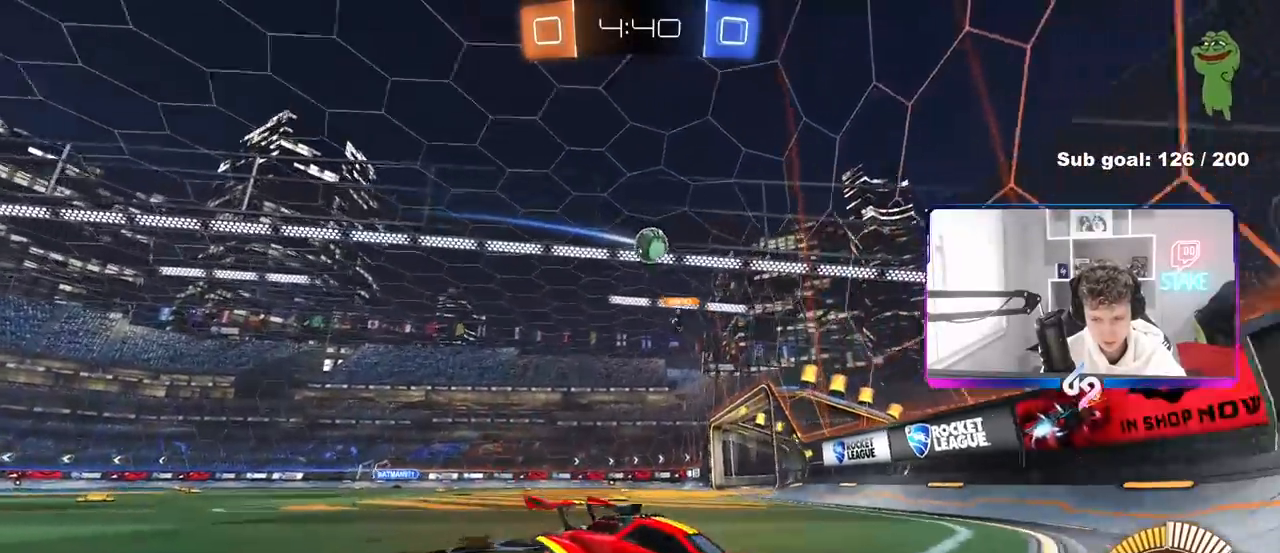
{"keys": ["a", "w"], "mouse": [], "mouse_move": "still", "events": [[33, "s", "up"], [117, "a", "down"], [167, "w", "down"], [400, "shift", "down"], [450, "shift", "up"]]}
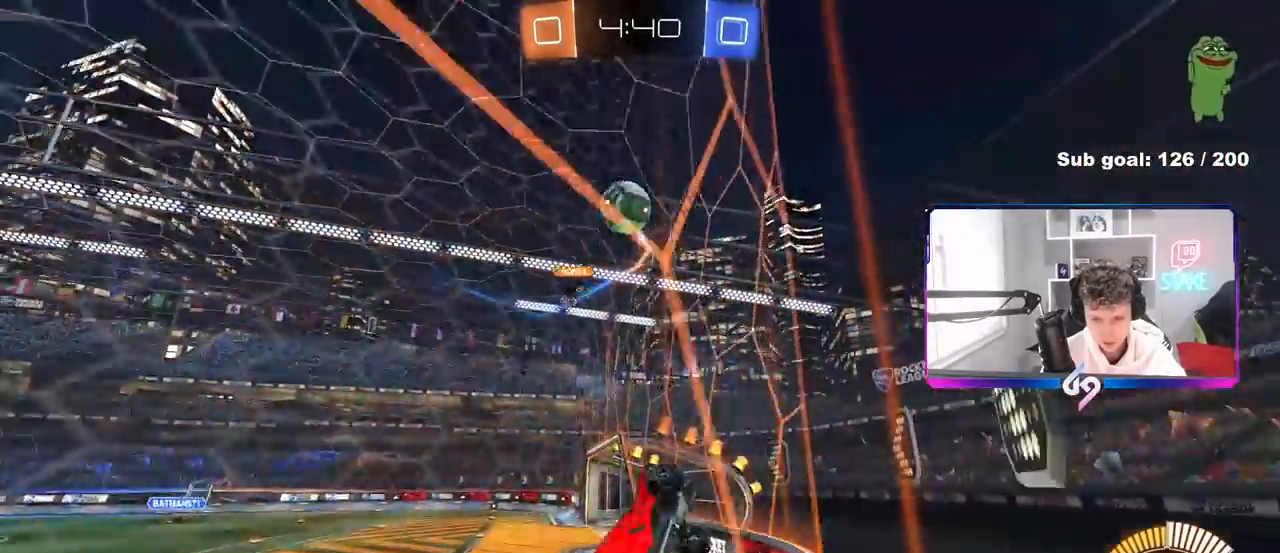
{"keys": ["a", "w"], "mouse": [], "mouse_move": "still", "events": [[283, "a", "up"], [367, "a", "down"]]}
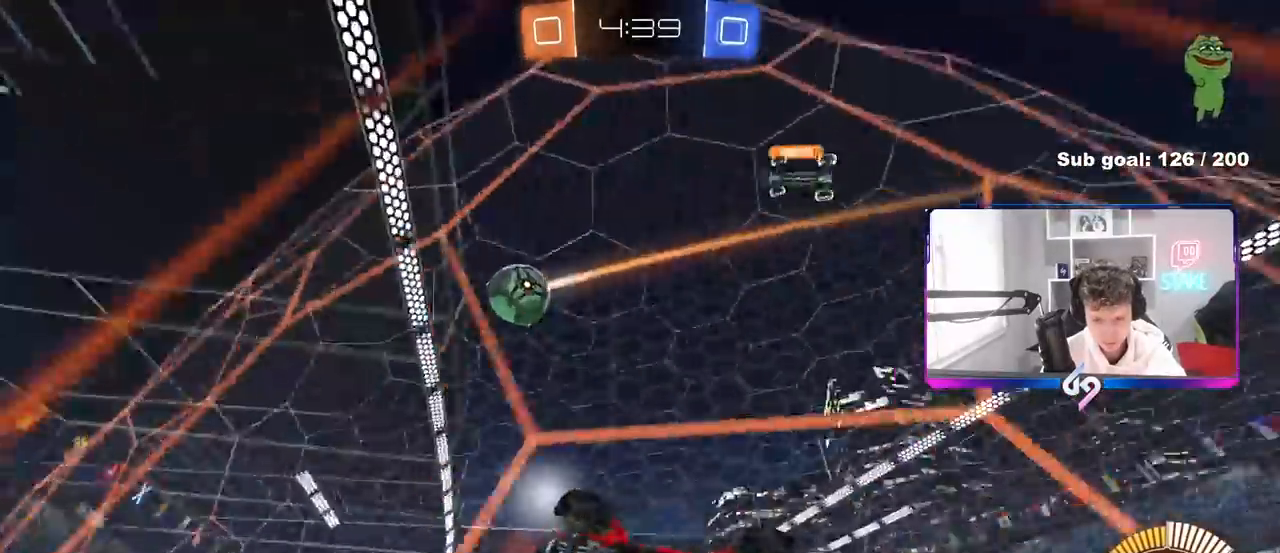
{"keys": [], "mouse": [], "mouse_move": "still", "events": [[17, "a", "up"], [100, "a", "down"], [283, "a", "up"], [483, "w", "up"]]}
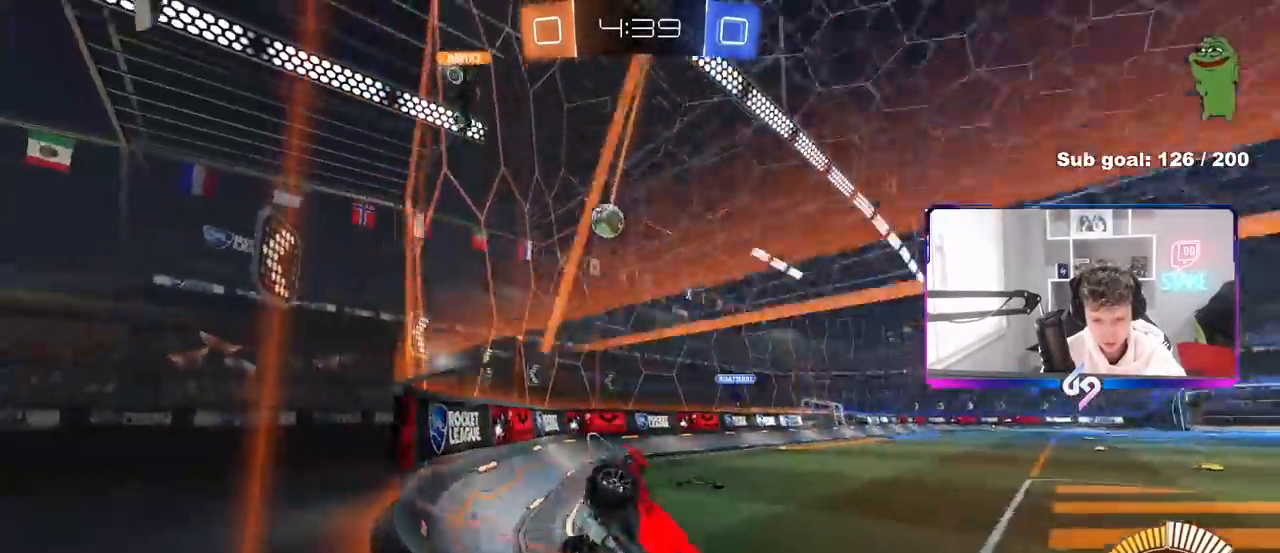
{"keys": ["w"], "mouse": ["left"], "mouse_move": "still", "events": [[67, "s", "down"], [167, "d", "down"], [267, "s", "up"], [300, "d", "up"], [400, "mouse_left", "down"], [400, "w", "down"]]}
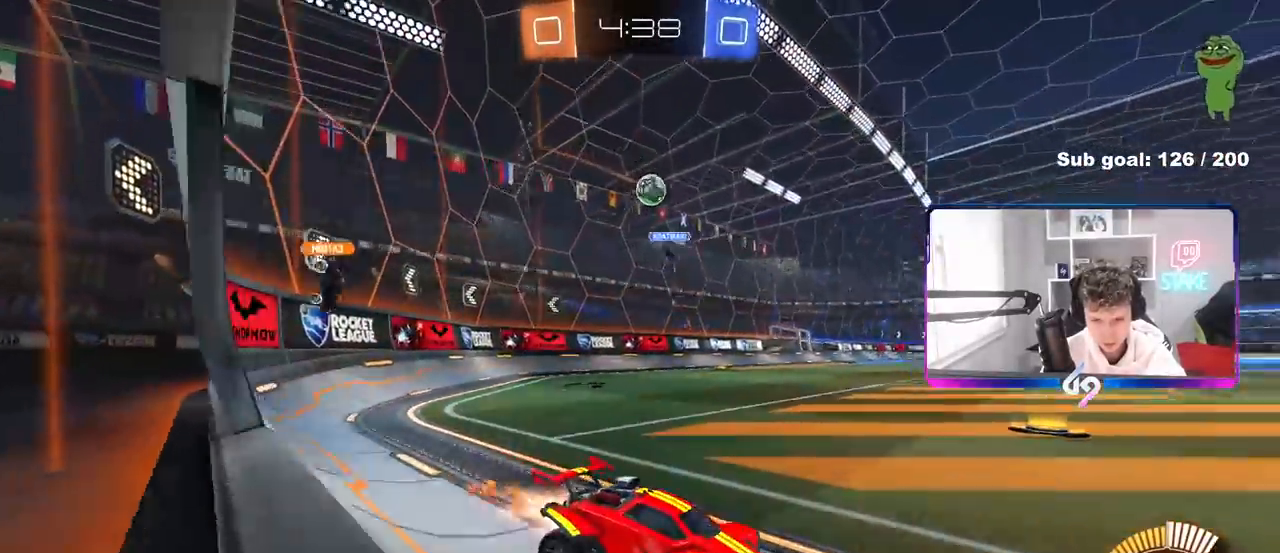
{"keys": ["d"], "mouse": [], "mouse_move": "still", "events": [[283, "mouse_left", "up"], [367, "a", "down"], [417, "a", "up"], [417, "d", "down"], [417, "w", "up"]]}
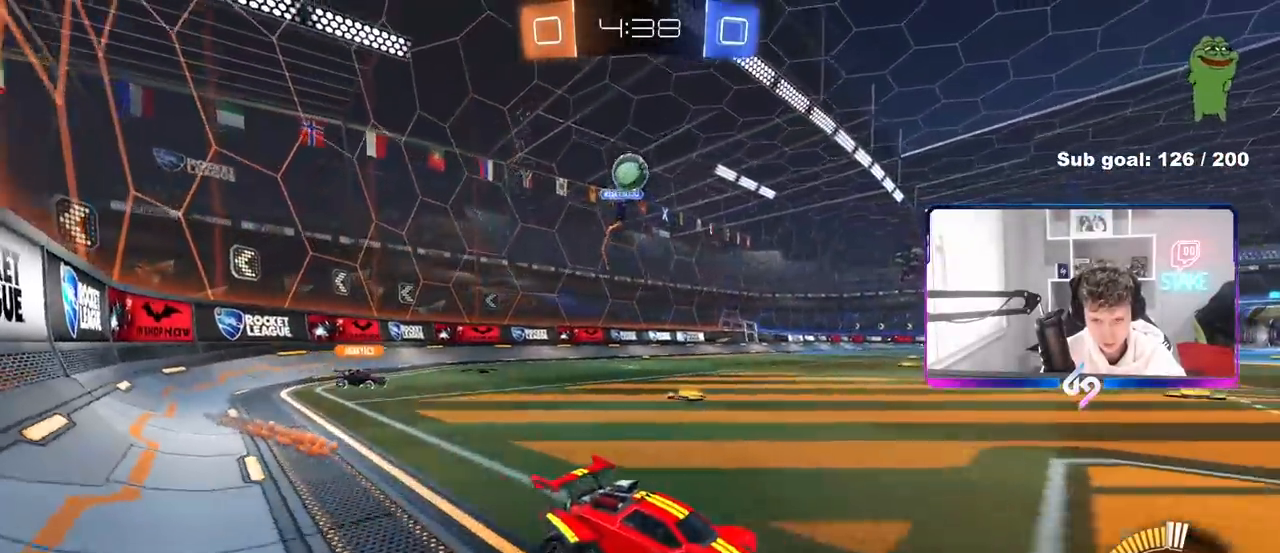
{"keys": ["w"], "mouse": [], "mouse_move": "still", "events": [[17, "s", "down"], [100, "s", "up"], [283, "mouse_left", "down"], [283, "w", "down"], [333, "d", "up"], [483, "mouse_left", "up"]]}
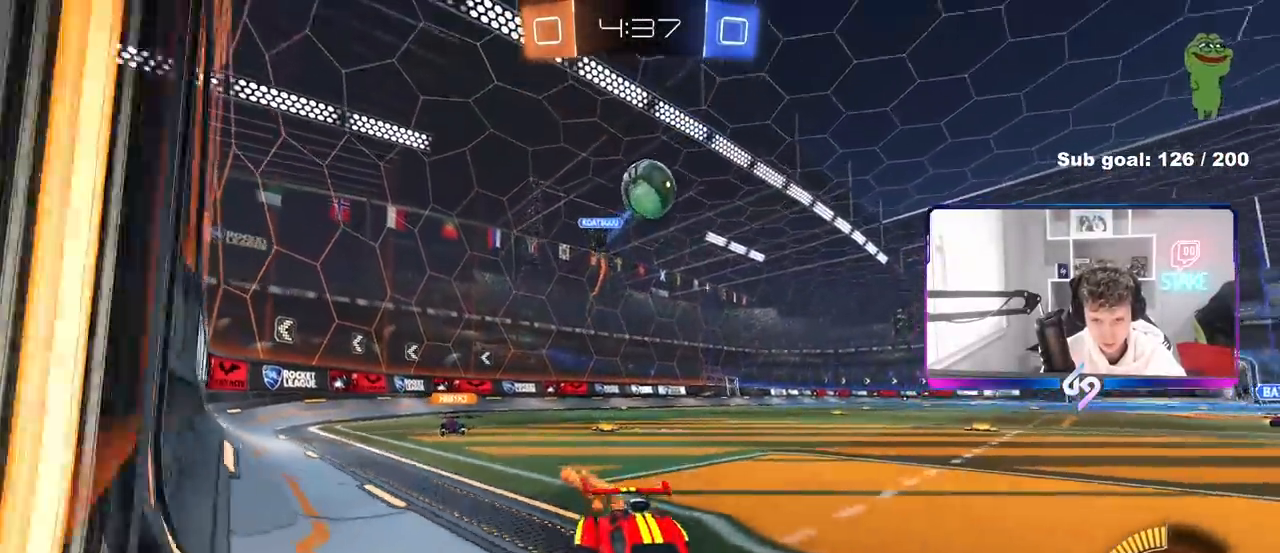
{"keys": [], "mouse": ["left", "right"], "mouse_move": "down", "events": [[67, "a", "down"], [117, "w", "up"], [167, "a", "up"], [300, "a", "down"], [400, "a", "up"], [450, "mouse_left", "down"], [450, "mouse_right", "down"]]}
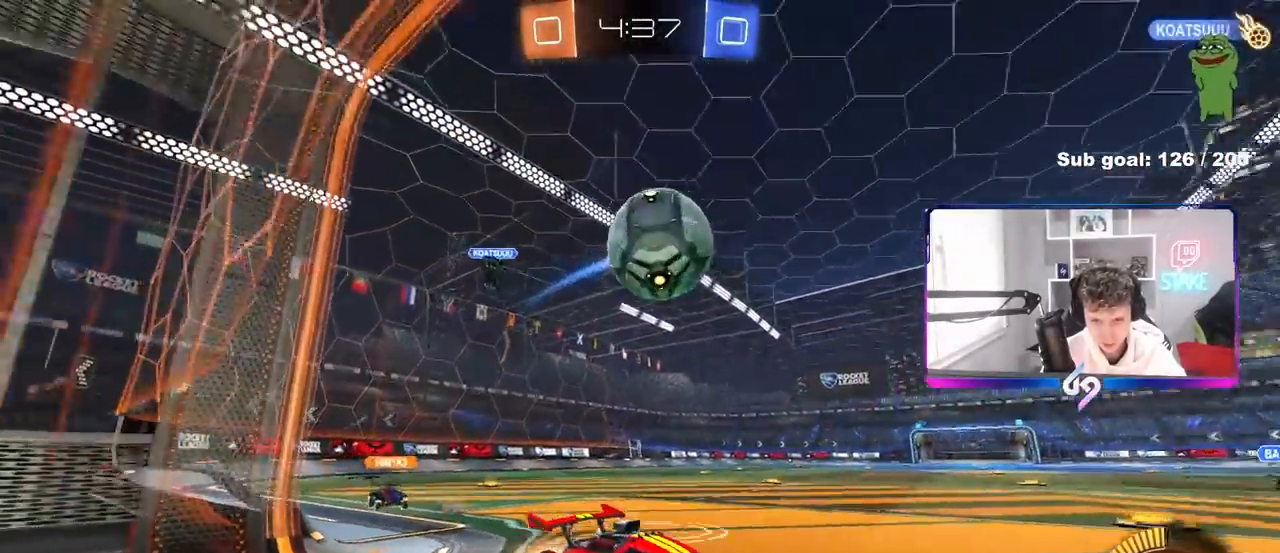
{"keys": ["a", "shift"], "mouse": [], "mouse_move": "up", "events": [[33, "a", "down"], [33, "shift", "down"], [133, "mouse_right", "up"], [133, "space", "down"], [233, "mouse_right", "down"], [283, "space", "up"], [367, "mouse_left", "up"], [367, "mouse_right", "up"]]}
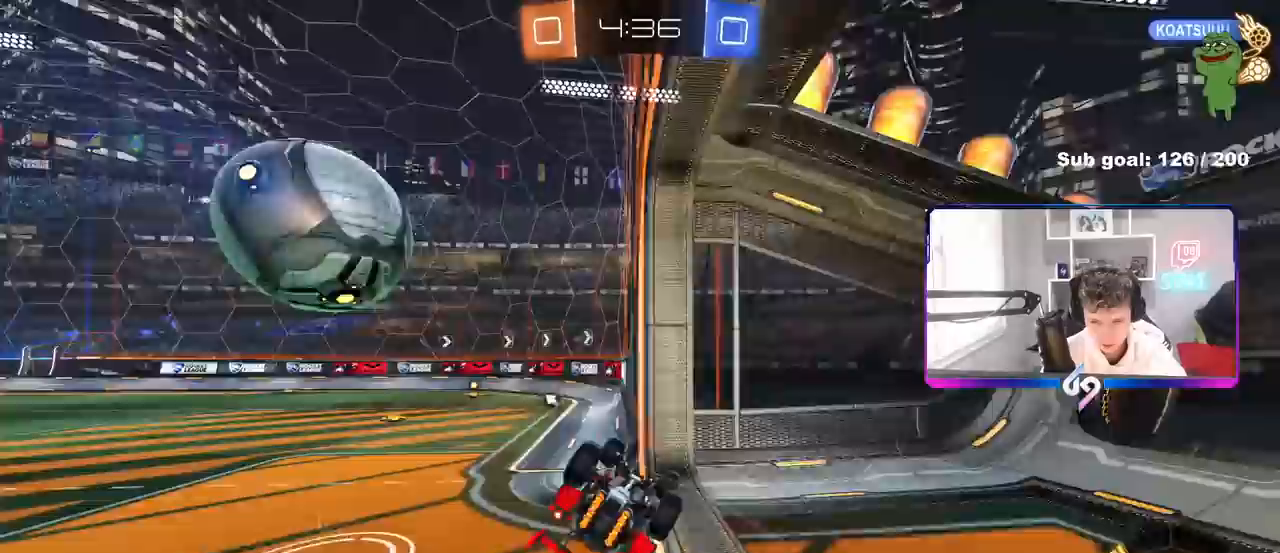
{"keys": ["w"], "mouse": ["left"], "mouse_move": "still", "events": [[150, "space", "down"], [250, "mouse_left", "down"], [300, "space", "up"], [333, "shift", "up"], [333, "w", "down"], [483, "a", "up"]]}
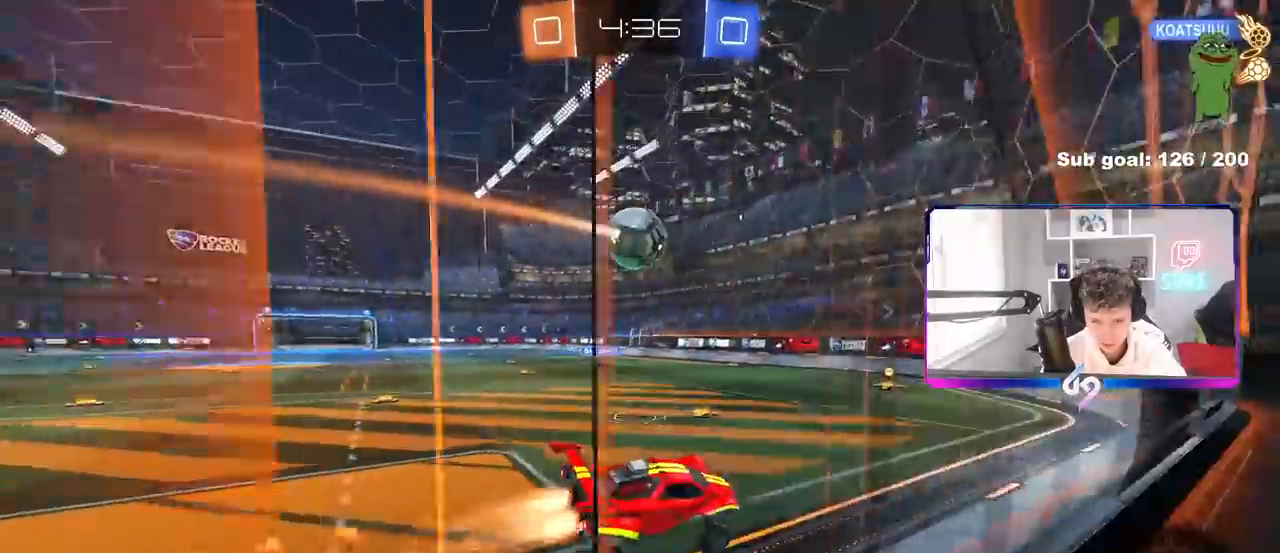
{"keys": ["a", "w"], "mouse": ["left"], "mouse_move": "still", "events": [[33, "w", "up"], [450, "a", "down"], [450, "w", "down"]]}
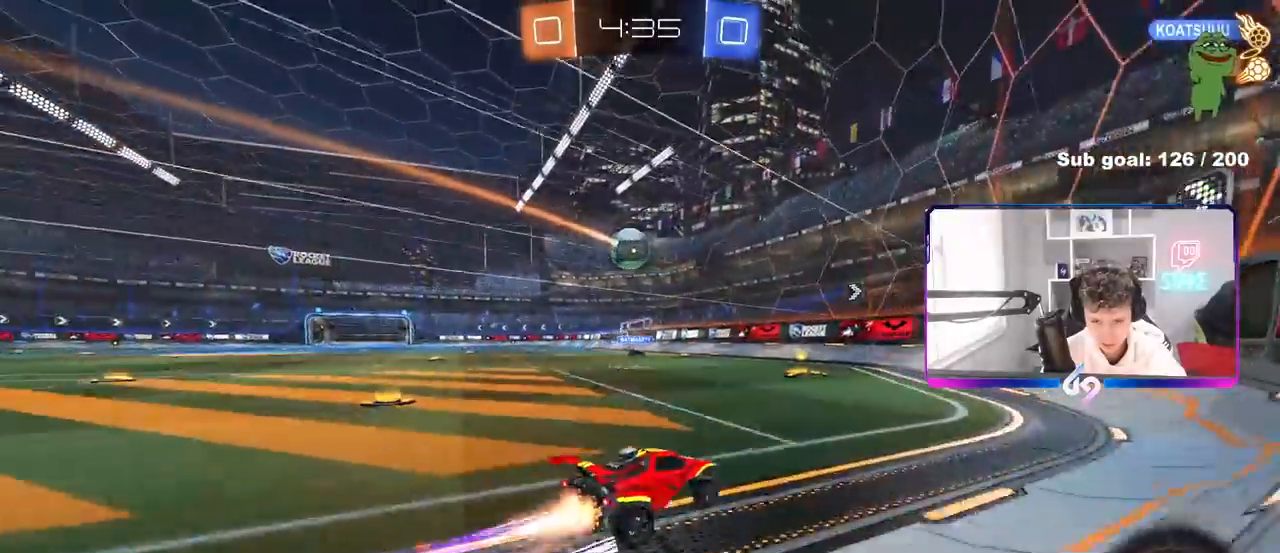
{"keys": ["a", "w"], "mouse": [], "mouse_move": "still", "events": [[33, "mouse_left", "up"], [50, "shift", "down"], [283, "shift", "up"]]}
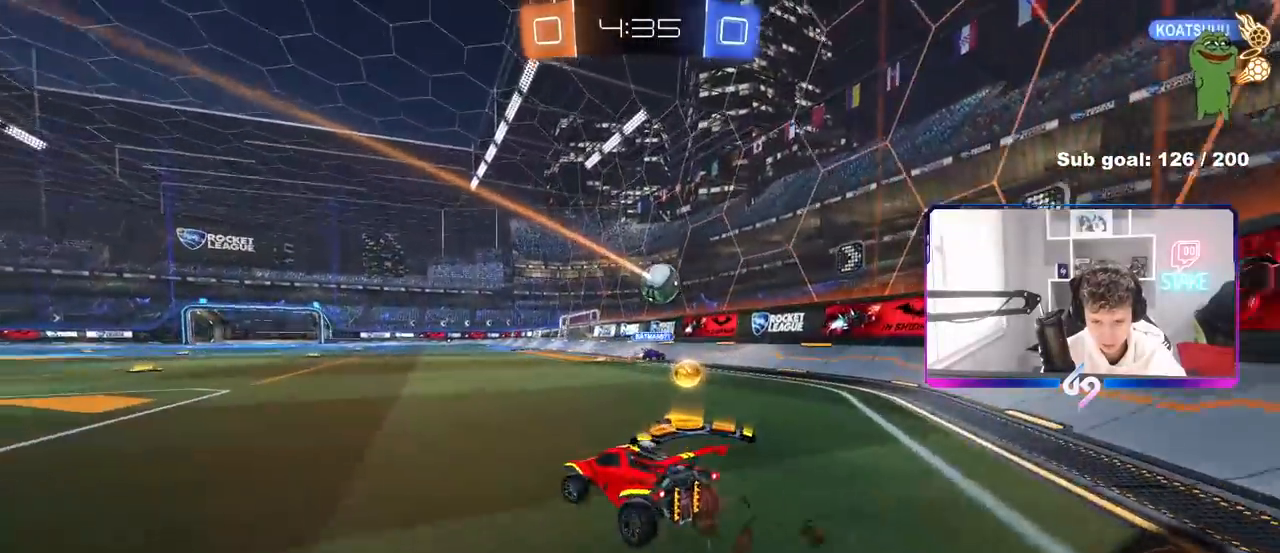
{"keys": ["d", "w"], "mouse": ["left"], "mouse_move": "down-left", "events": [[150, "a", "up"], [150, "mouse_left", "down"], [333, "a", "down"], [383, "a", "up"], [383, "mouse_left", "up"], [433, "d", "down"], [433, "mouse_left", "down"]]}
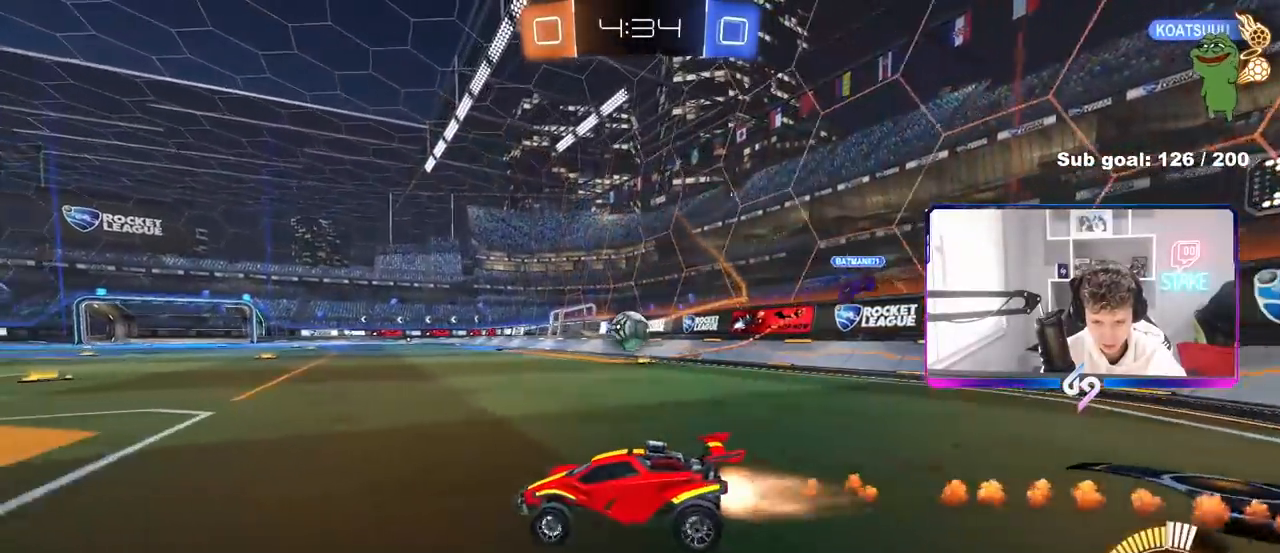
{"keys": ["w"], "mouse": ["left"], "mouse_move": "still", "events": [[400, "d", "up"]]}
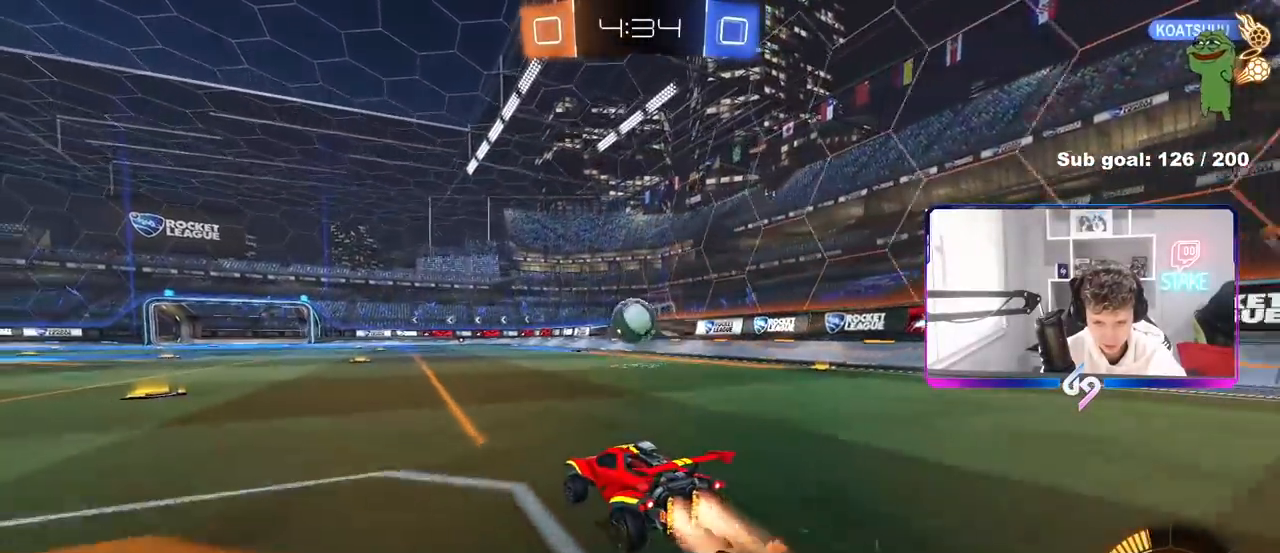
{"keys": ["w"], "mouse": ["left"], "mouse_move": "still", "events": [[233, "a", "down"], [233, "mouse_left", "up"], [317, "a", "up"], [417, "mouse_left", "down"]]}
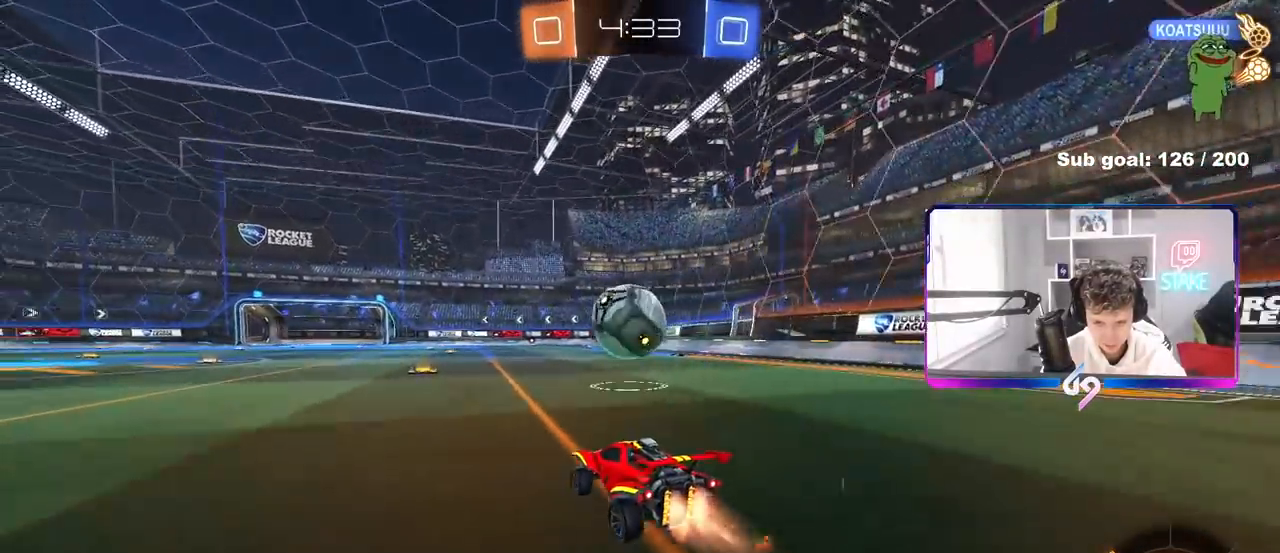
{"keys": ["a", "s", "shift"], "mouse": ["left", "right"], "mouse_move": "up", "events": [[150, "d", "down"], [250, "d", "up"], [283, "a", "down"], [283, "mouse_right", "down"], [283, "shift", "down"], [383, "mouse_right", "up"], [433, "mouse_right", "down"], [433, "w", "up"], [483, "s", "down"]]}
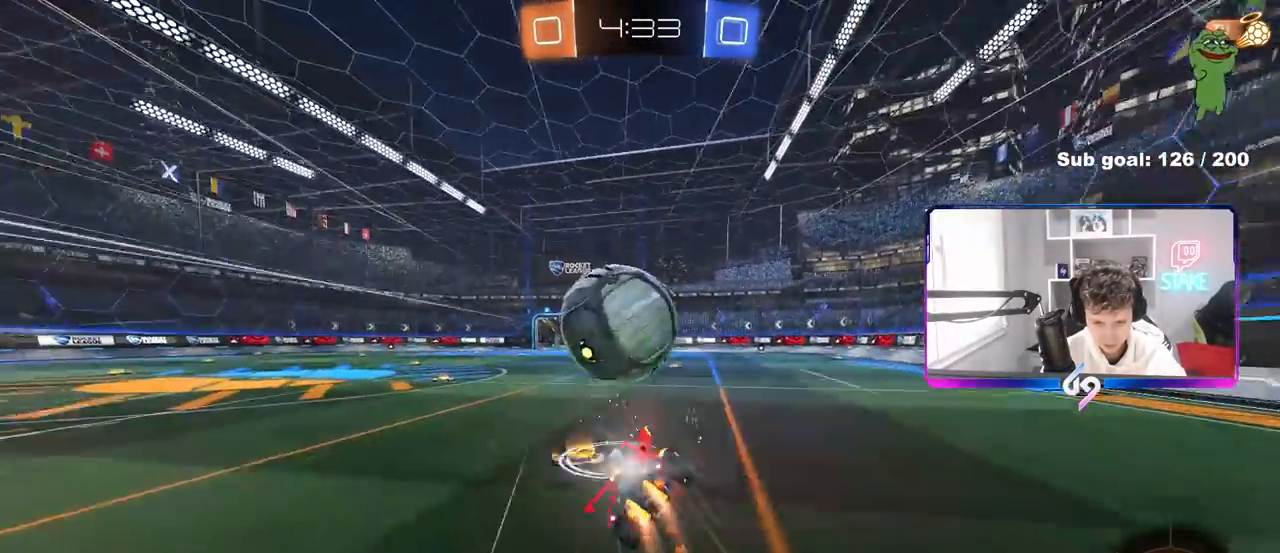
{"keys": ["a", "s", "shift"], "mouse": ["left"], "mouse_move": "still", "events": [[167, "mouse_right", "up"], [350, "s", "up"], [450, "s", "down"]]}
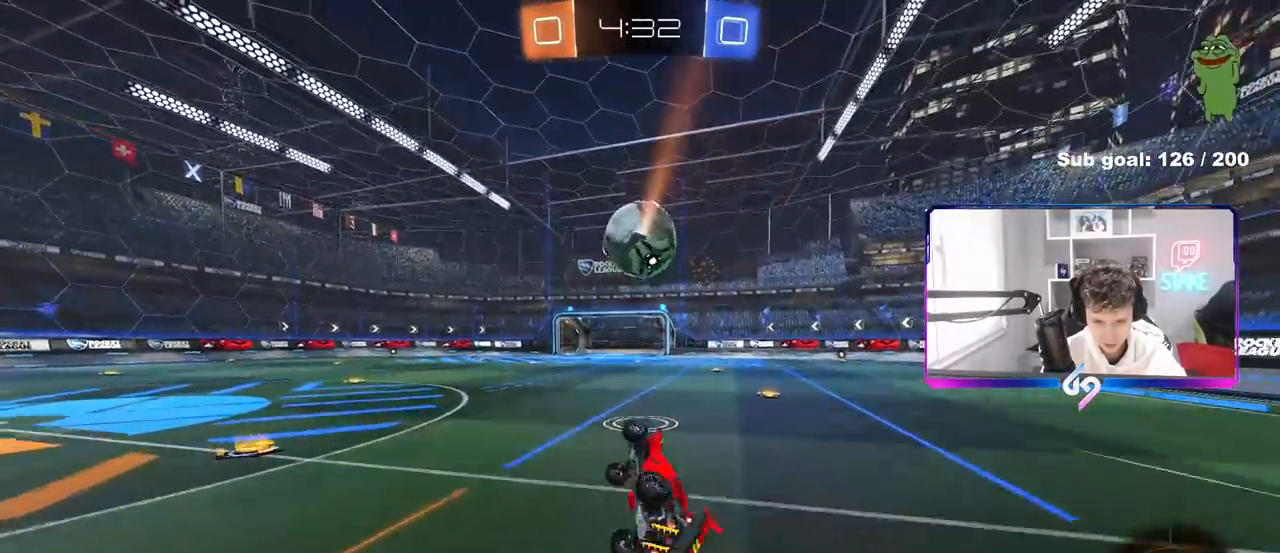
{"keys": [], "mouse": [], "mouse_move": "still", "events": [[33, "mouse_left", "up"], [83, "s", "up"], [183, "shift", "up"], [233, "a", "up"], [233, "w", "down"], [417, "w", "up"]]}
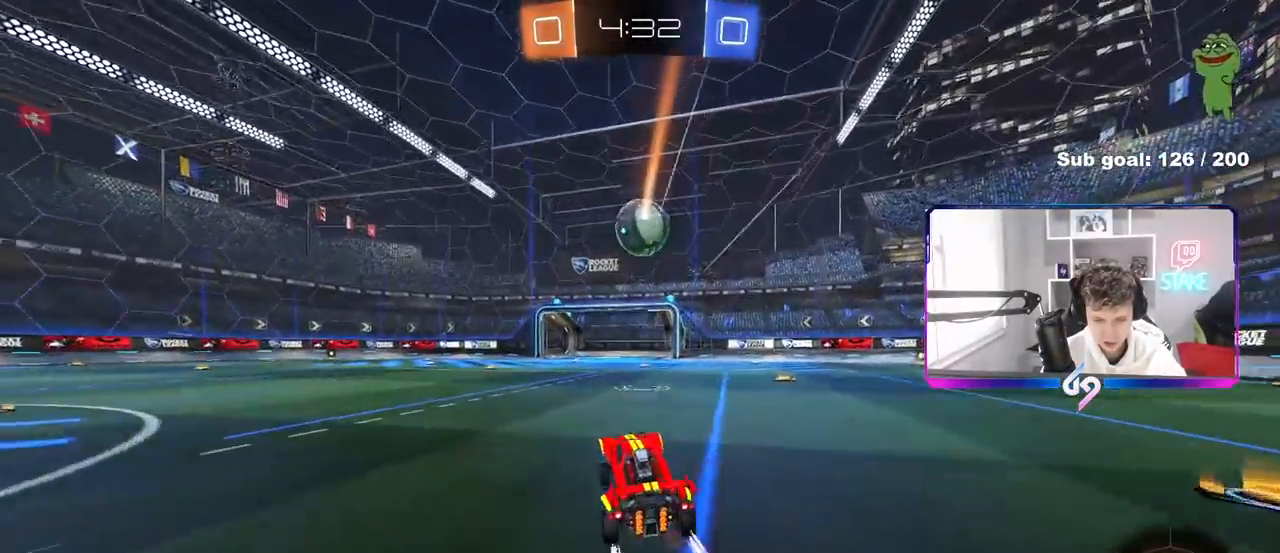
{"keys": ["a", "s", "shift"], "mouse": ["left", "right"], "mouse_move": "still", "events": [[17, "a", "down"], [17, "w", "down"], [300, "mouse_left", "down"], [300, "mouse_right", "down"], [333, "mouse_right", "up"], [333, "shift", "down"], [433, "mouse_right", "down"], [483, "s", "down"], [483, "w", "up"]]}
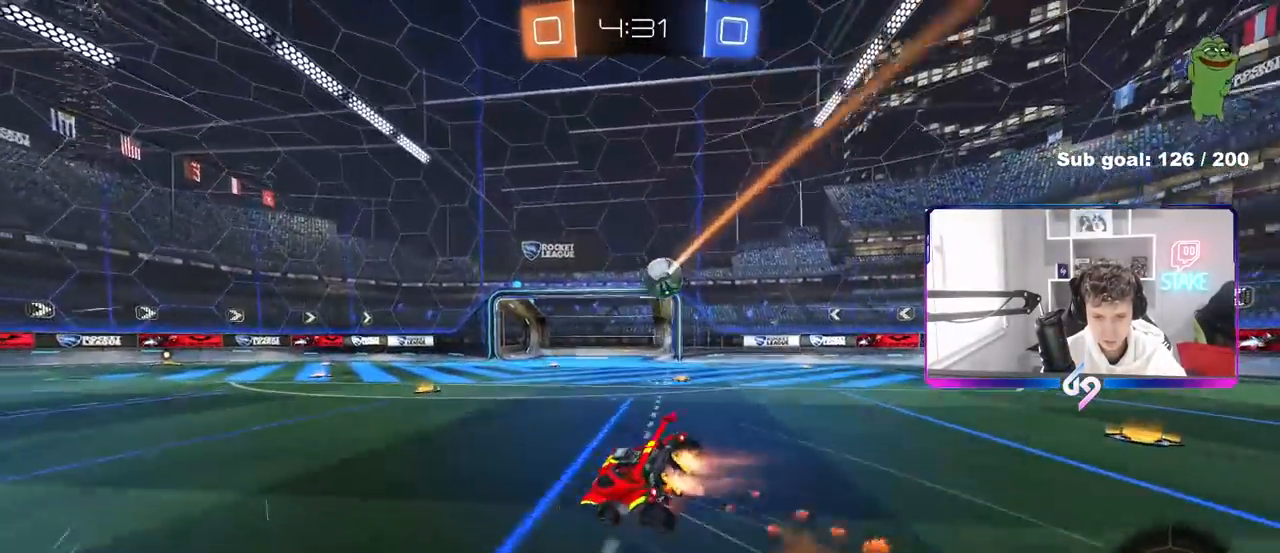
{"keys": ["a", "s", "shift"], "mouse": [], "mouse_move": "still", "events": [[167, "mouse_right", "up"], [217, "mouse_left", "up"], [300, "s", "up"], [450, "s", "down"]]}
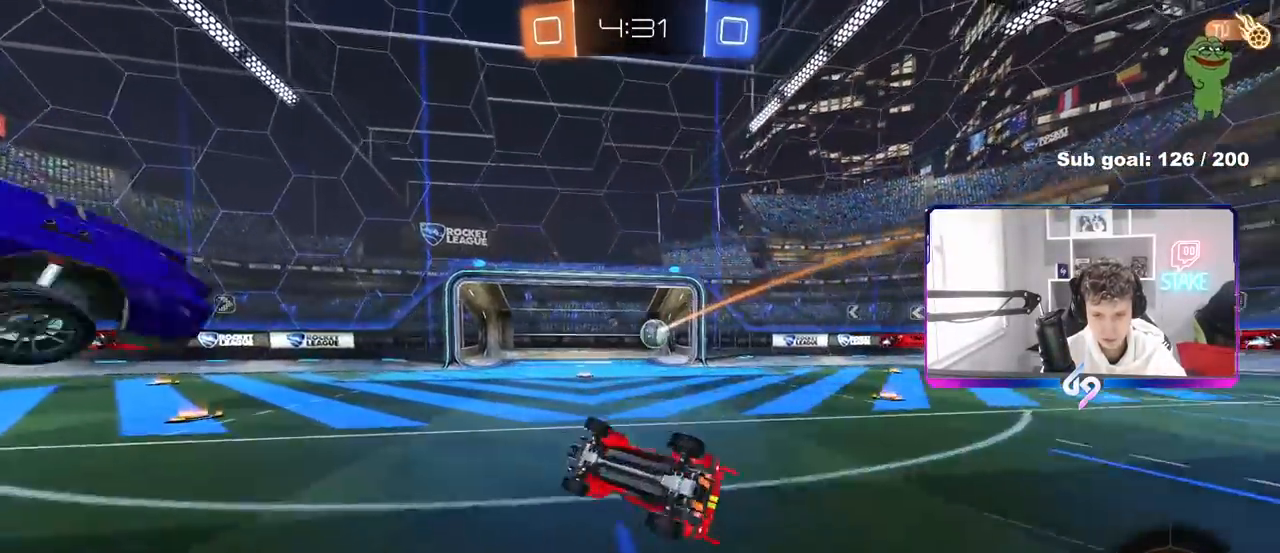
{"keys": [], "mouse": [], "mouse_move": "still", "events": [[133, "s", "up"], [317, "shift", "up"], [367, "a", "up"]]}
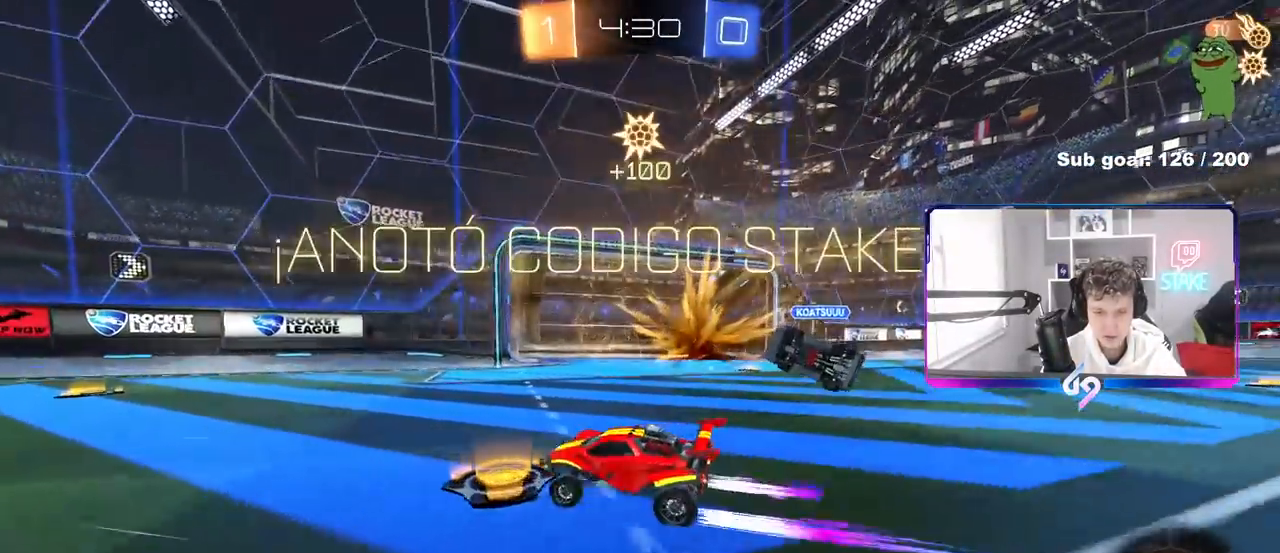
{"keys": ["d", "w"], "mouse": [], "mouse_move": "still", "events": [[250, "d", "down"], [283, "space", "down"], [283, "w", "down"], [383, "space", "up"]]}